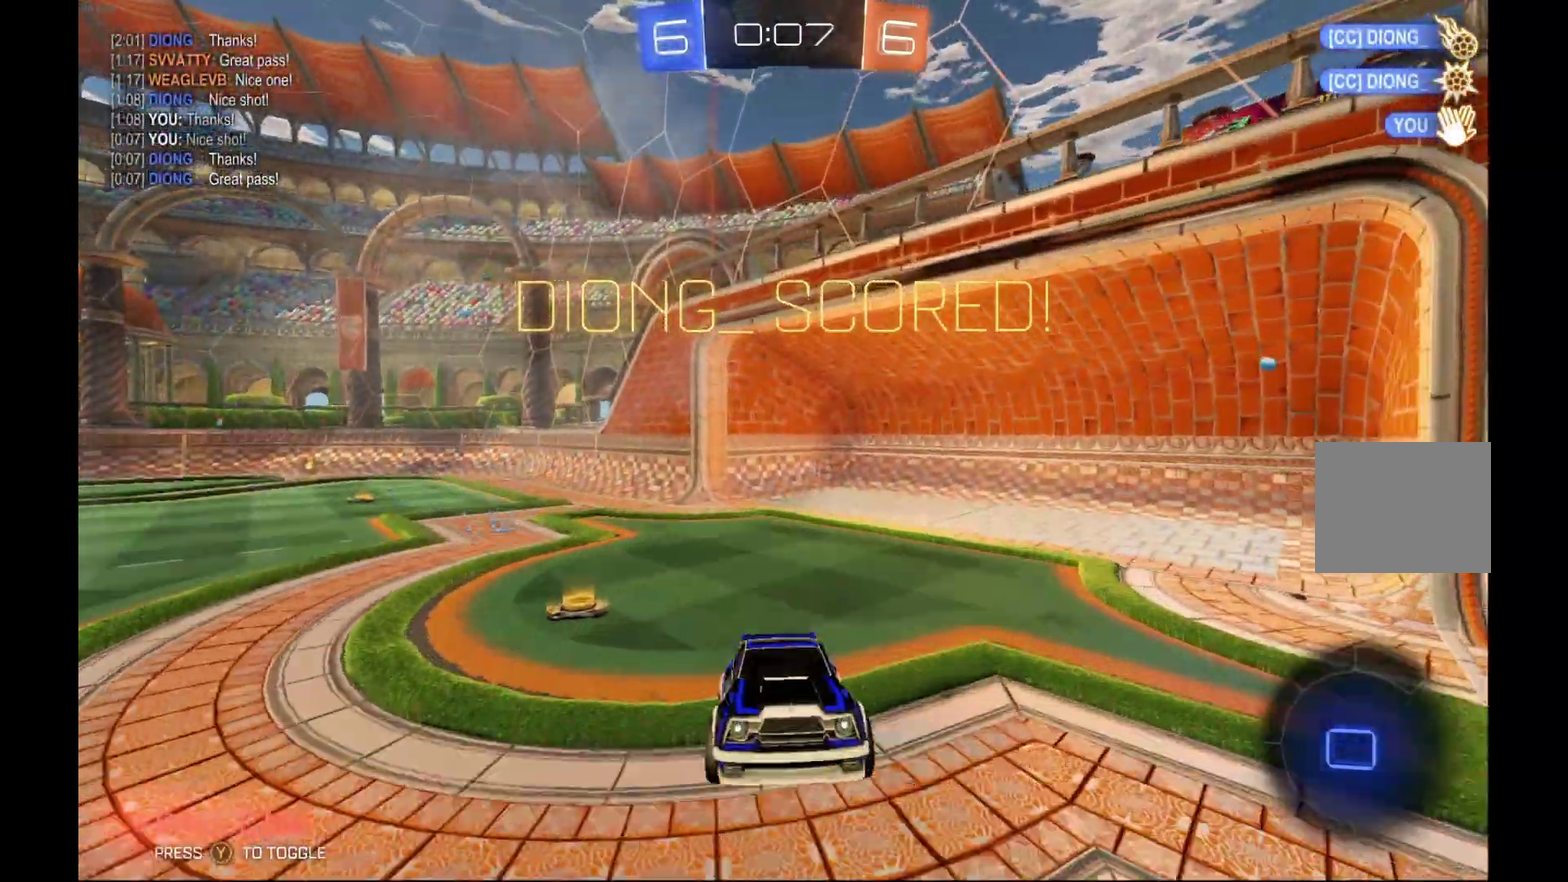
Gameplay with a controller (Xbox layout); each line is a JSON object with the inputs held at the frame after it. "events" lists button and stick changes between this image and that frame as [ms after this image, input, new state], when the widget could be followed in between. Not read: R3.
{"buttons": [], "left_stick": "center", "events": [[233, "left_stick", "center"]]}
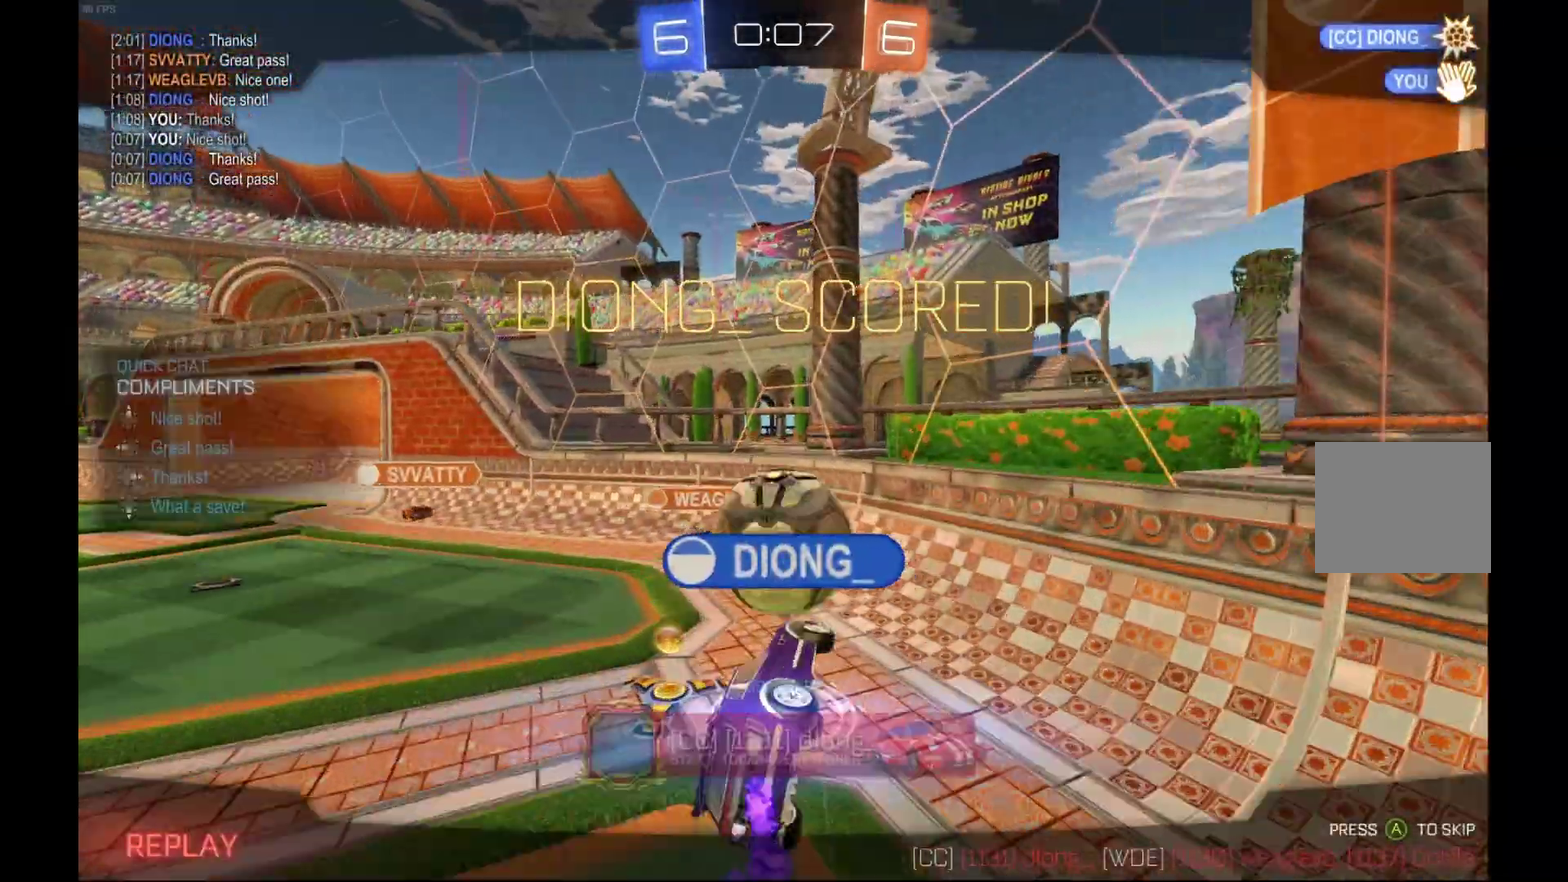
{"buttons": [], "left_stick": "center", "events": []}
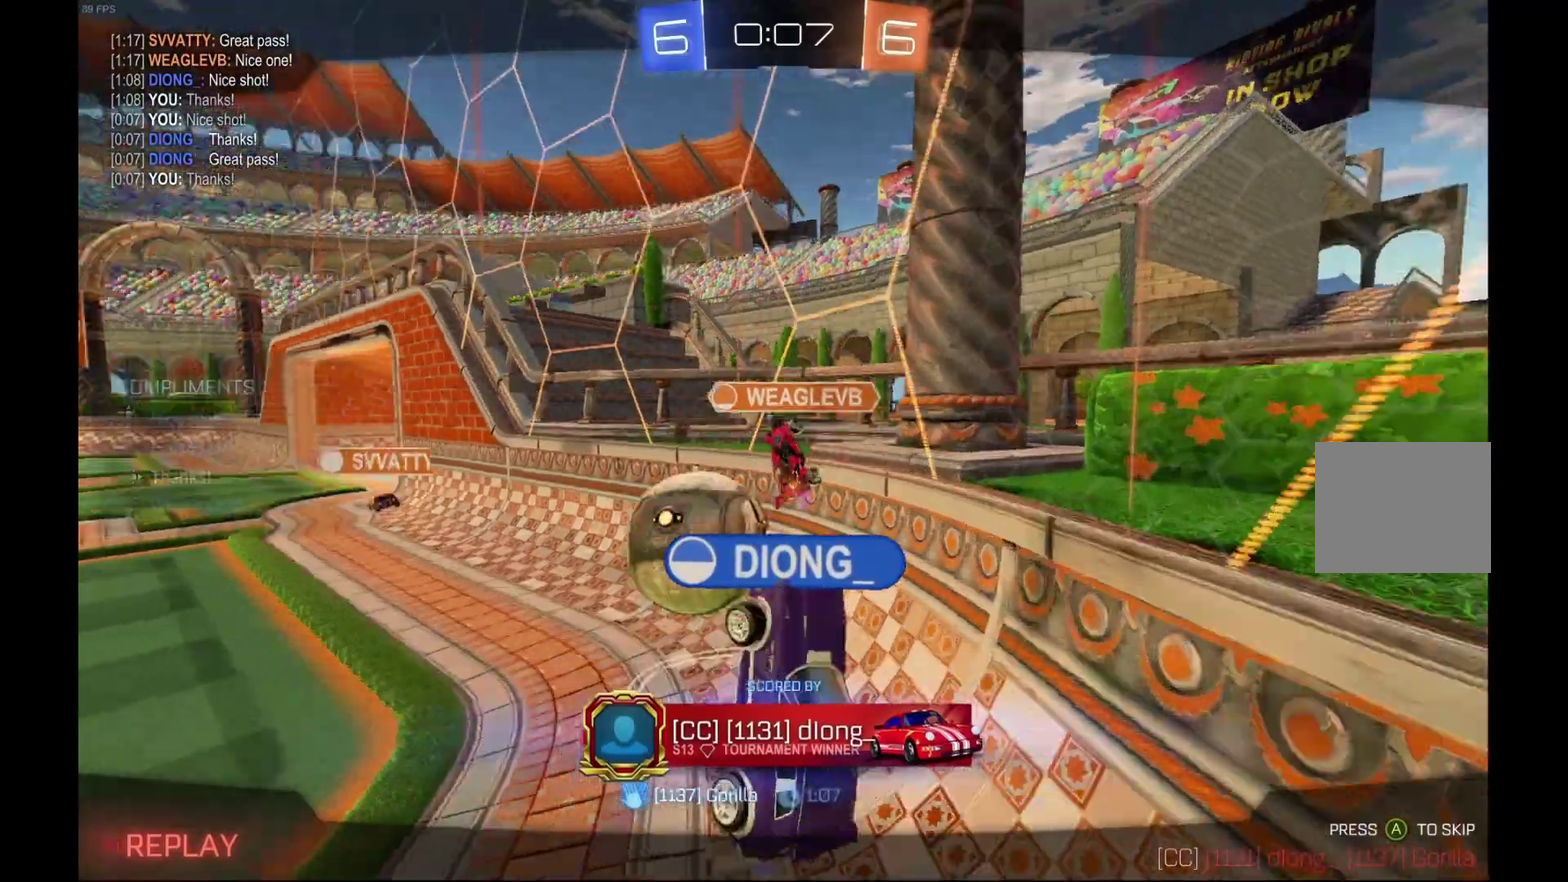
{"buttons": [], "left_stick": "center", "events": []}
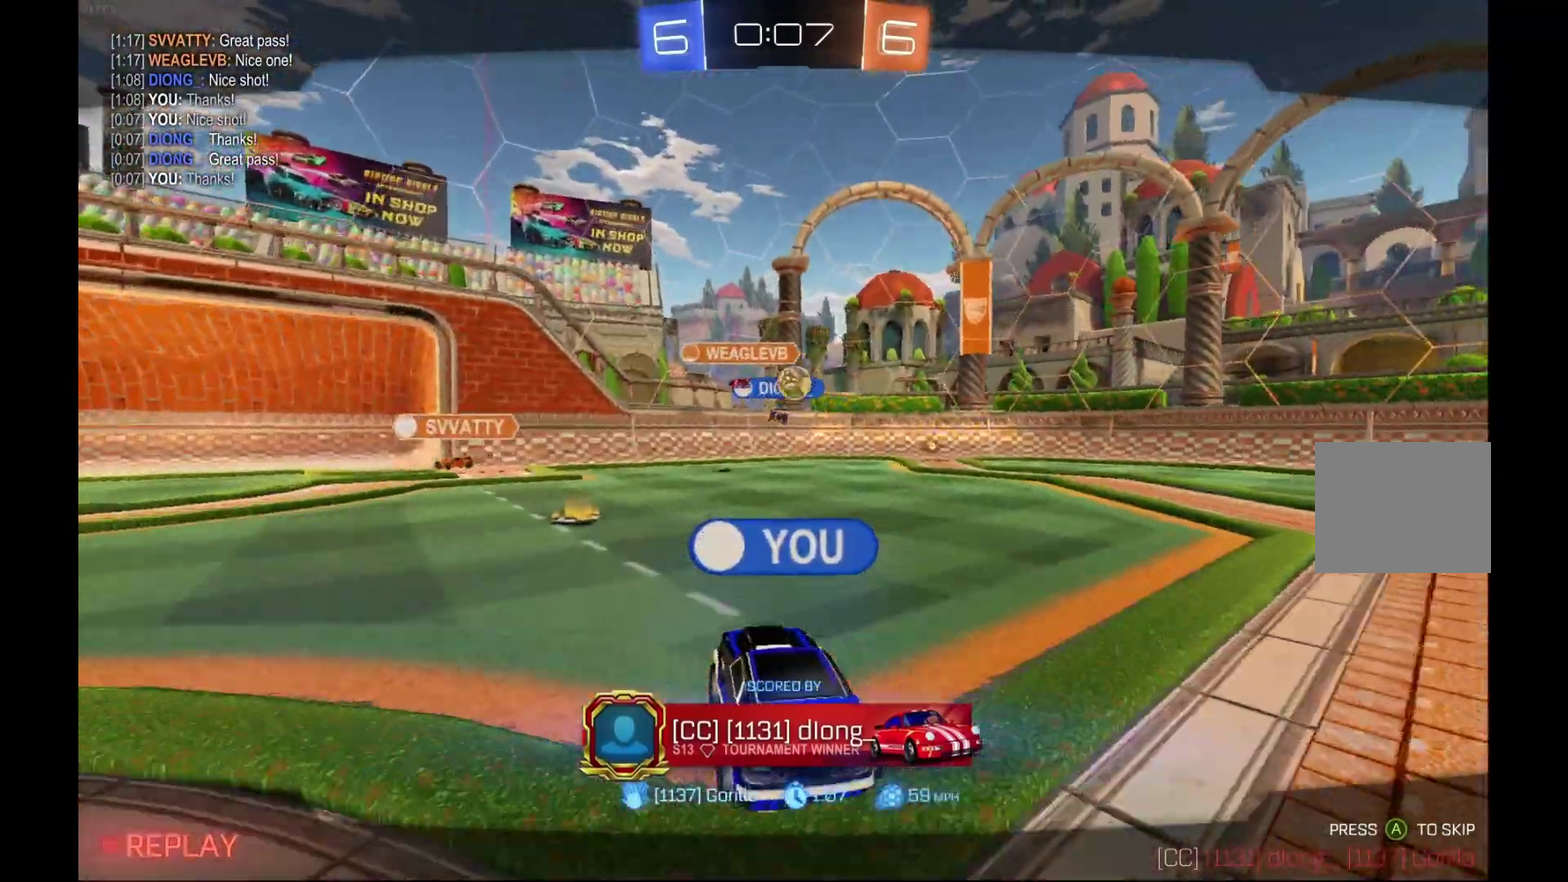
{"buttons": [], "left_stick": "center", "events": []}
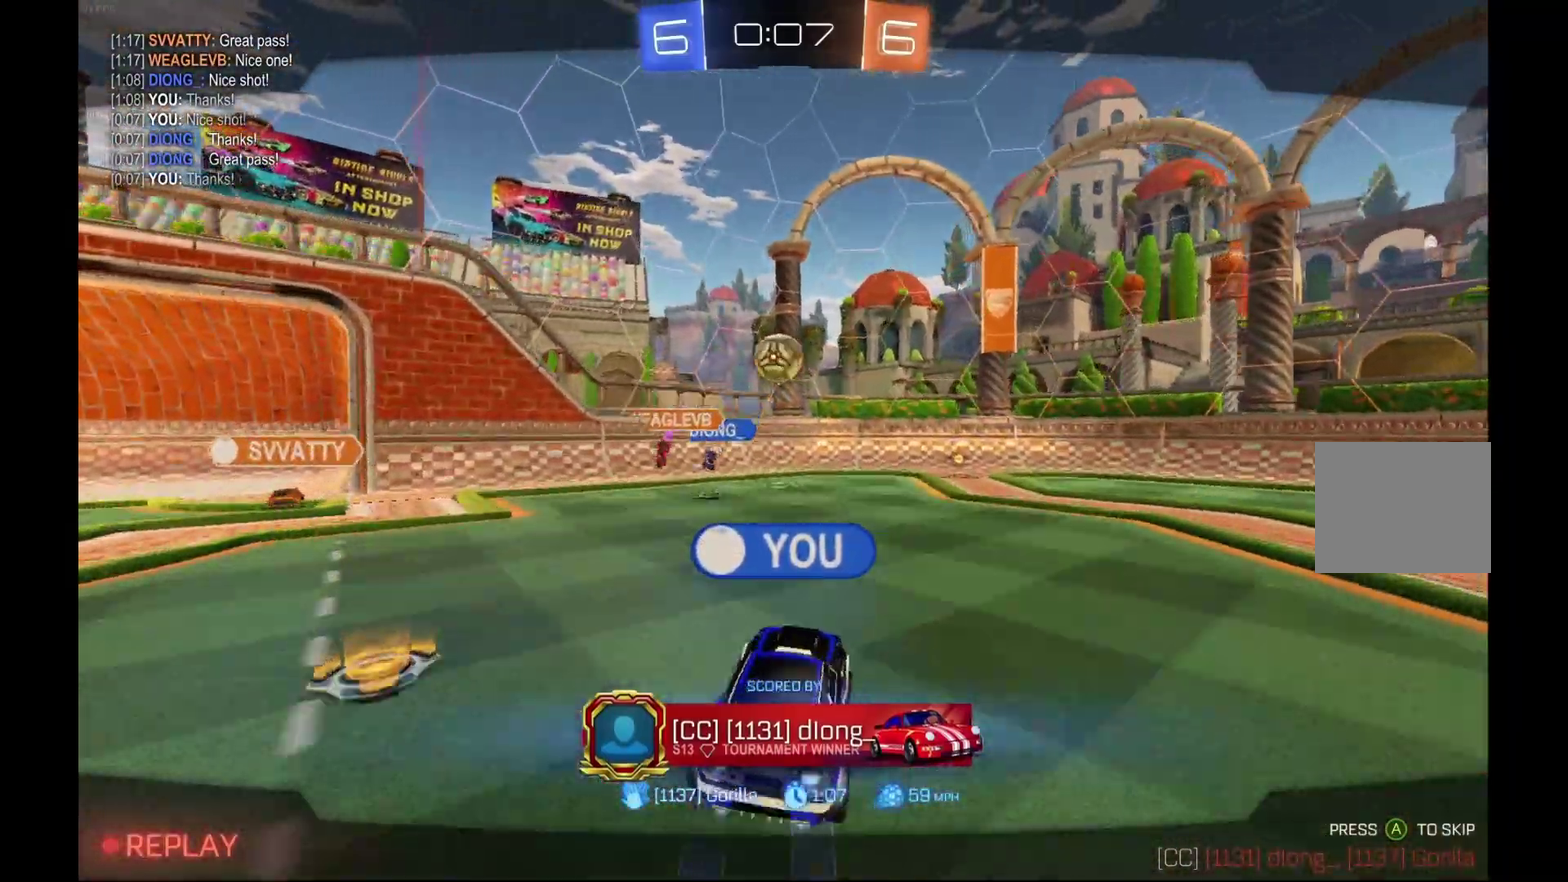
{"buttons": ["R2"], "left_stick": "center", "events": [[333, "R2", "down"]]}
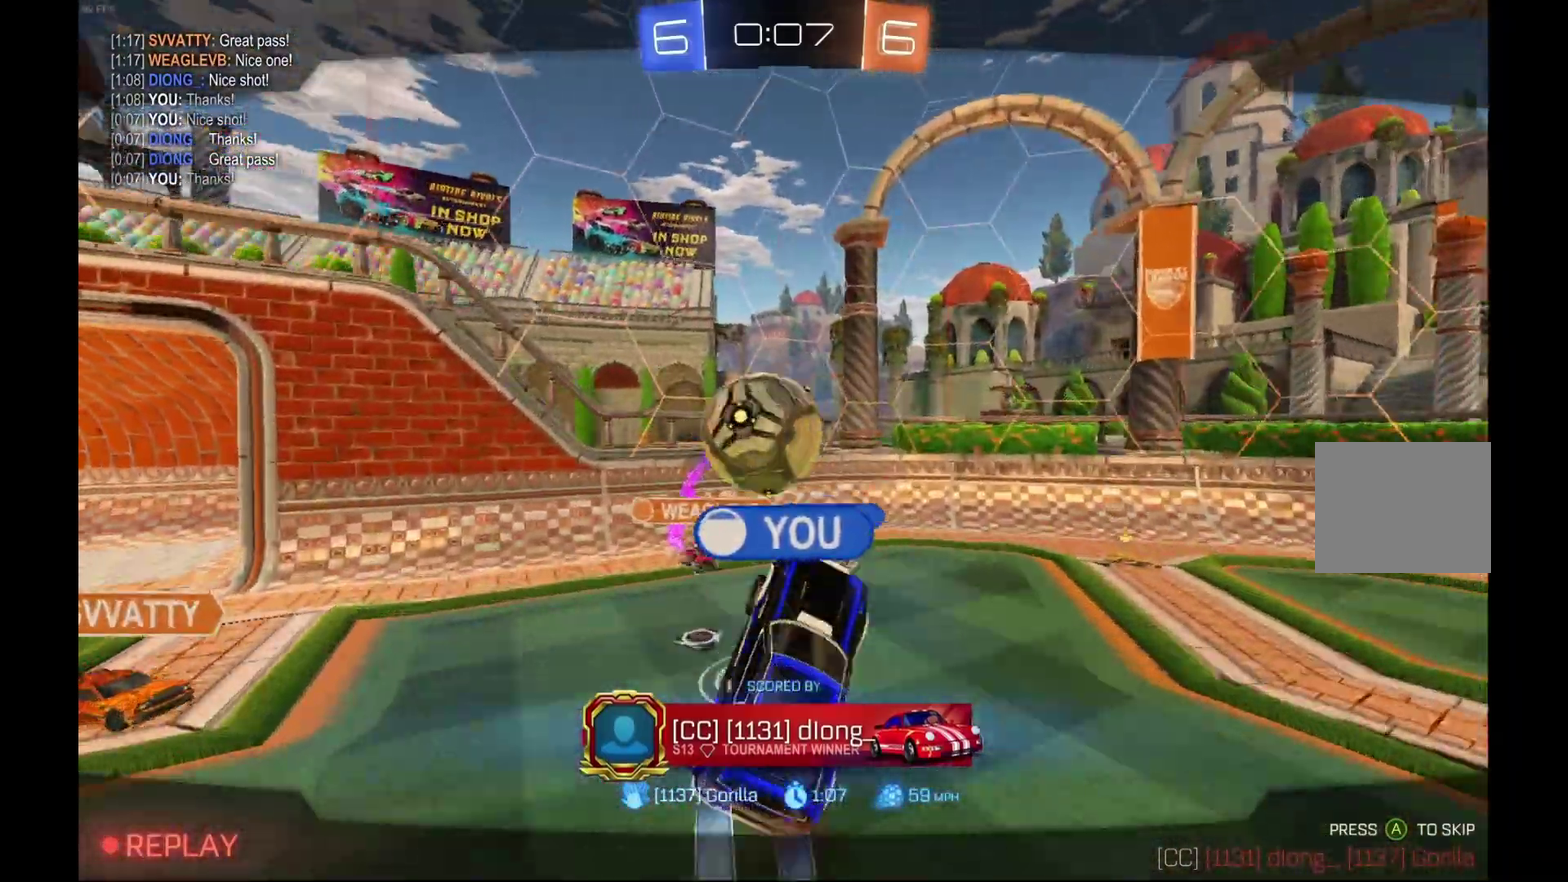
{"buttons": ["R2"], "left_stick": "center", "events": []}
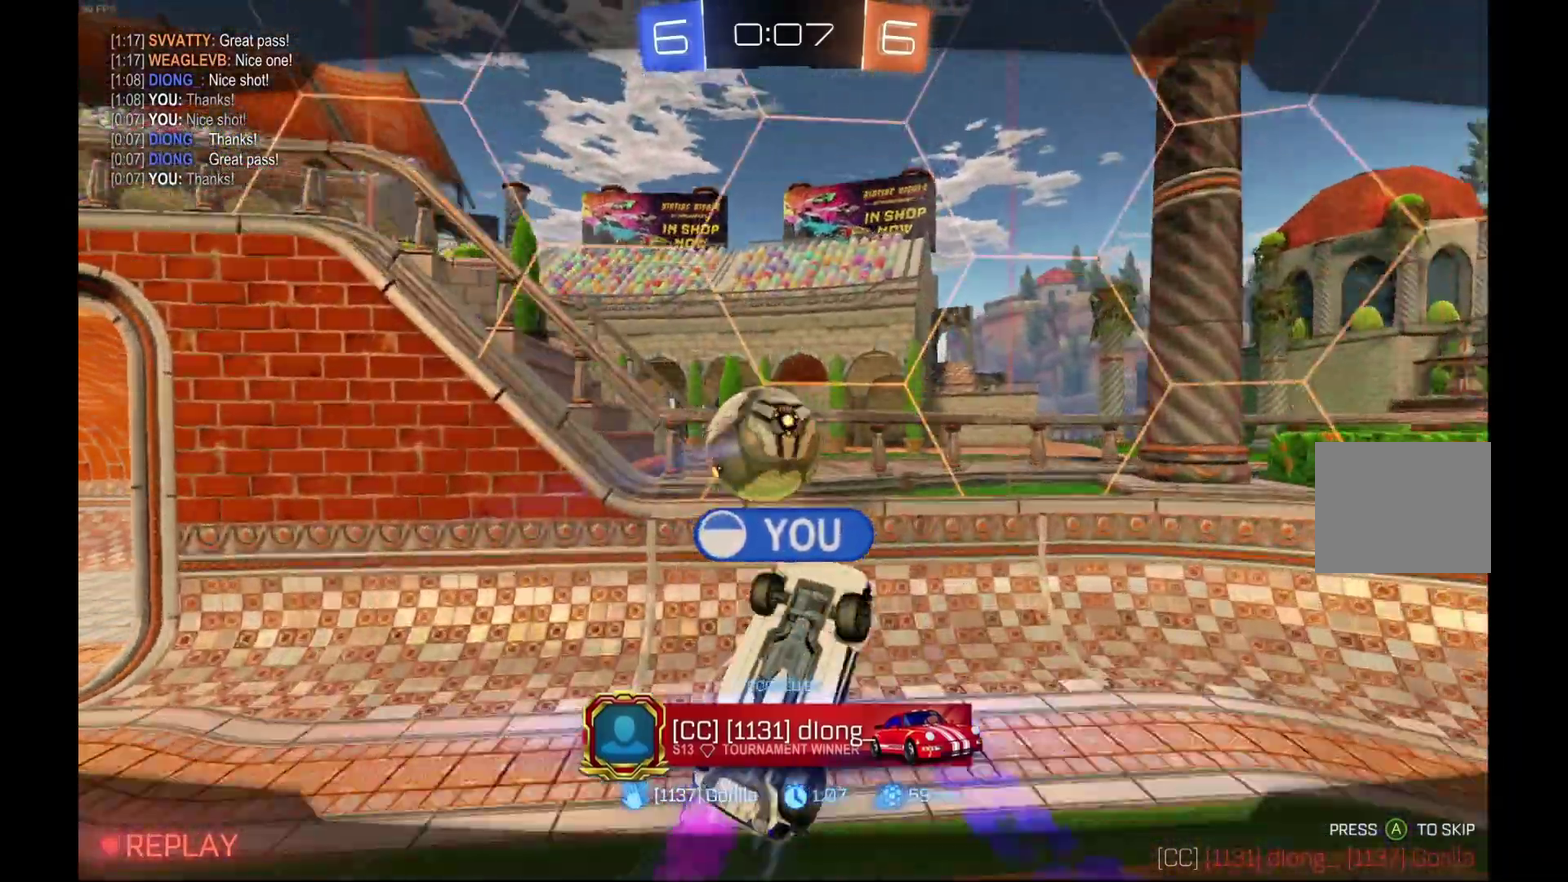
{"buttons": ["R2"], "left_stick": "center", "events": []}
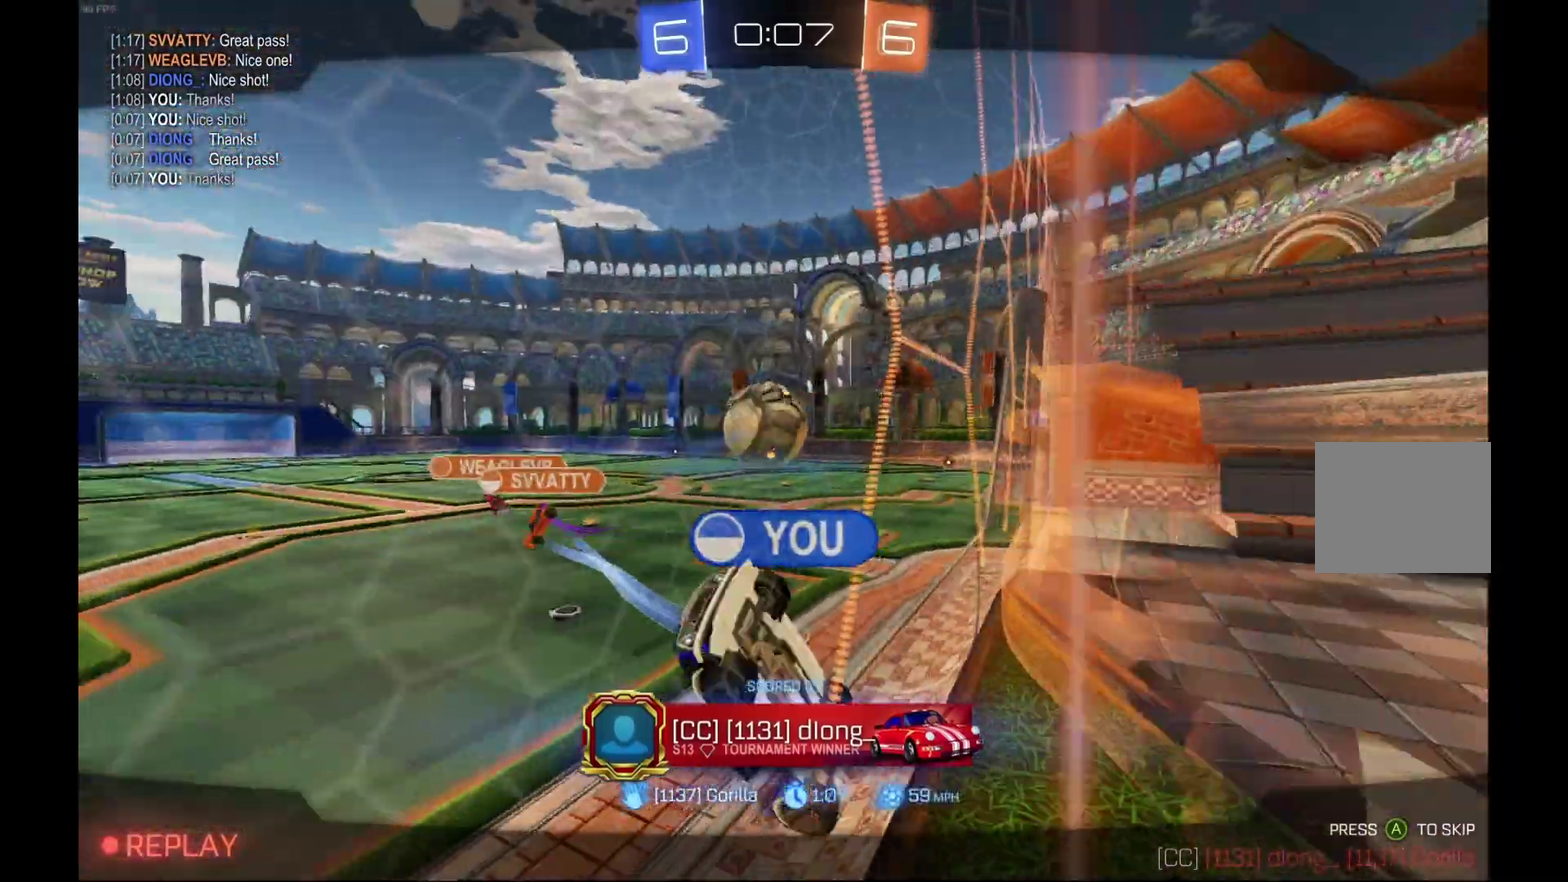
{"buttons": ["R2"], "left_stick": "center", "events": []}
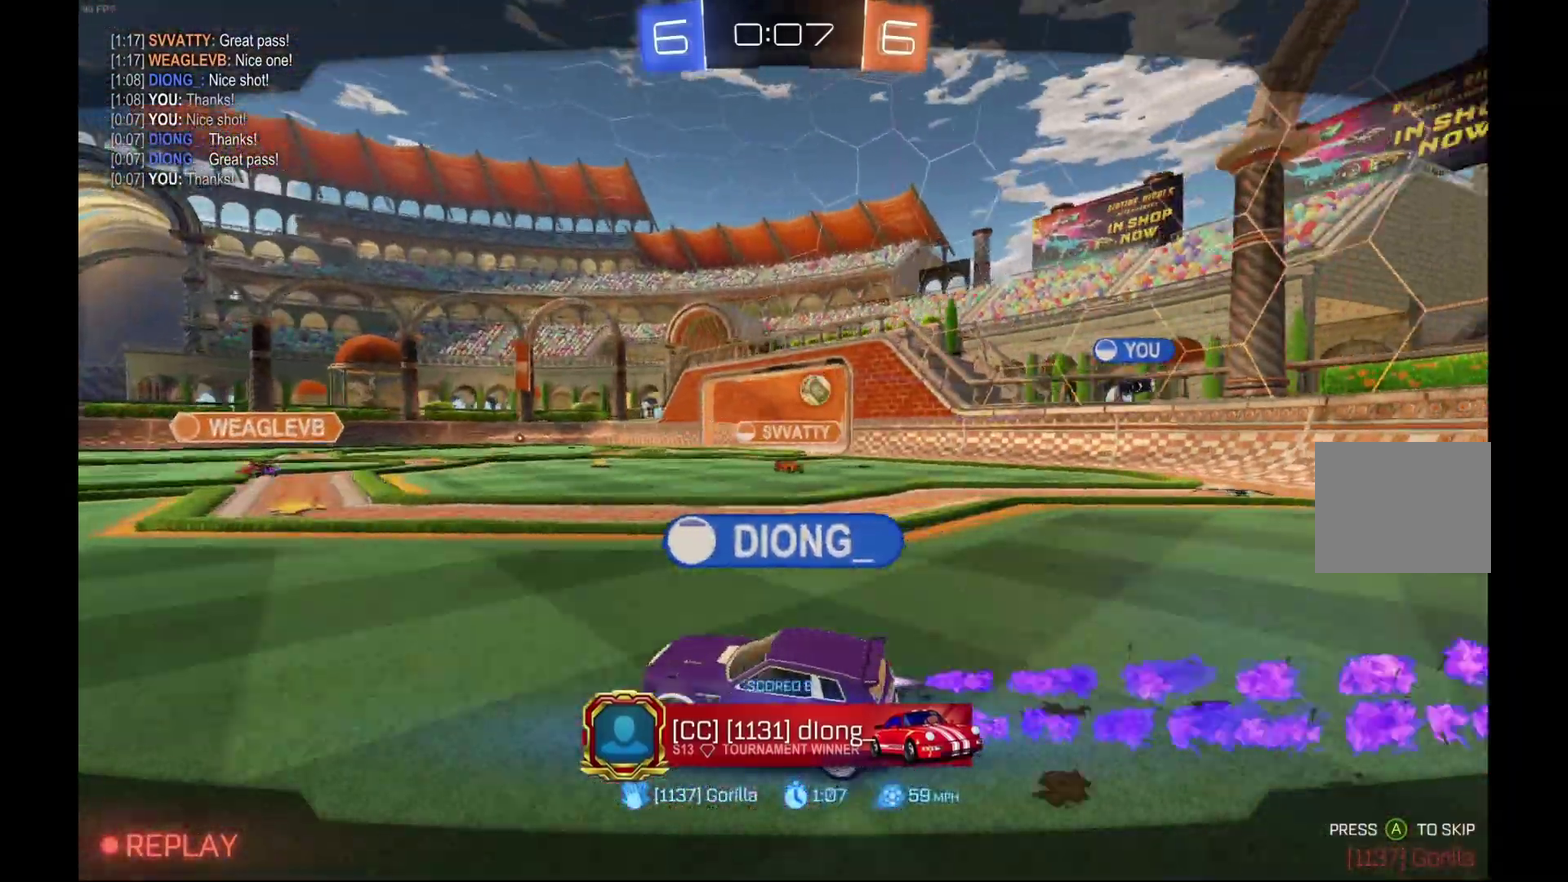
{"buttons": ["R2"], "left_stick": "center", "events": []}
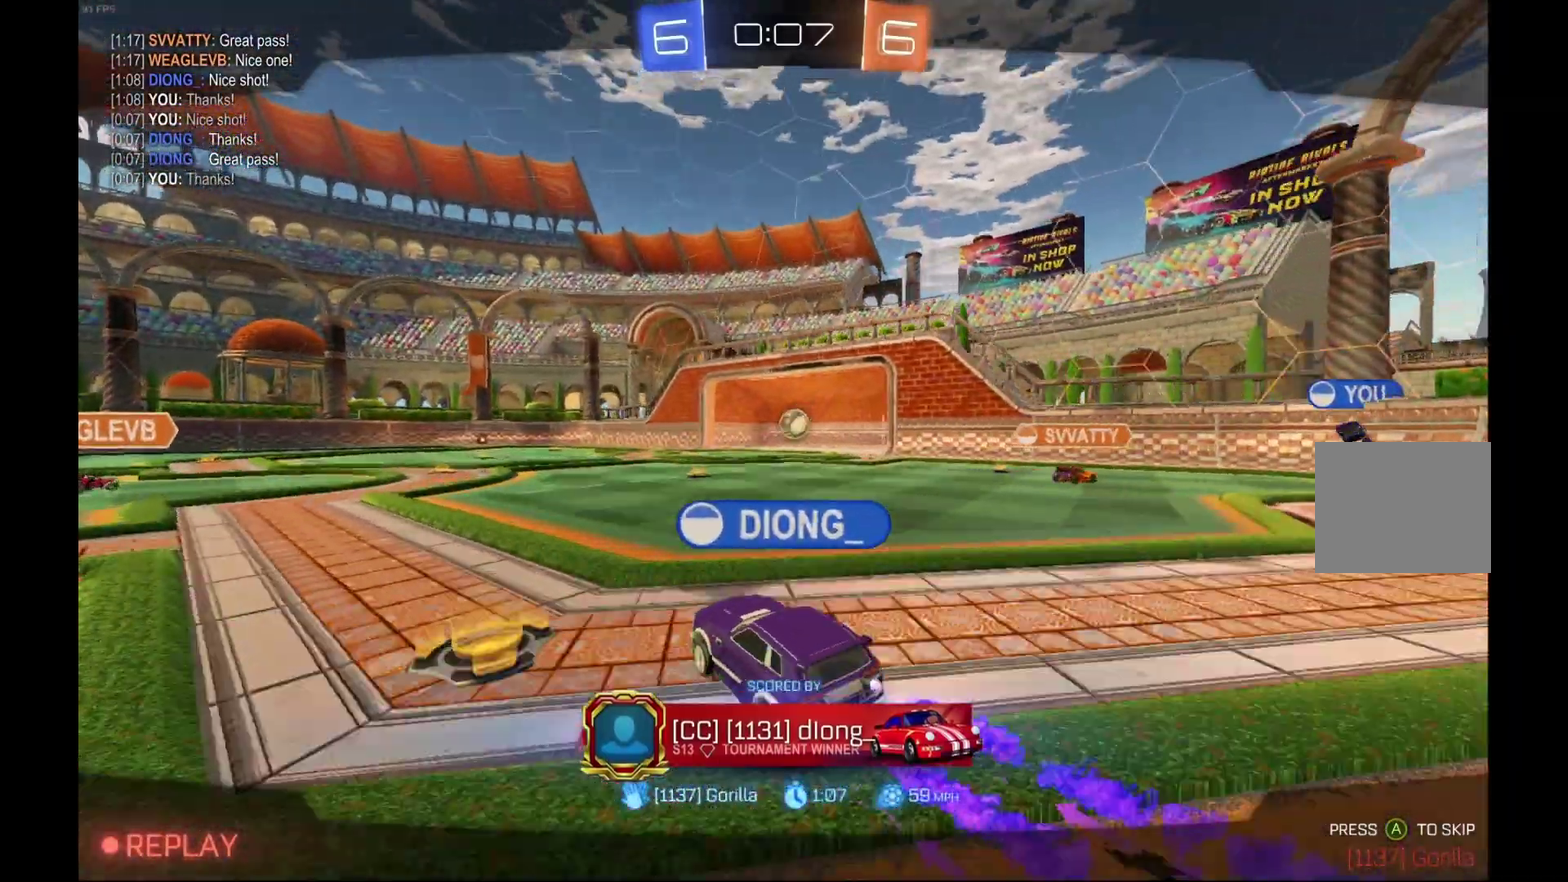
{"buttons": ["R2"], "left_stick": "center", "events": []}
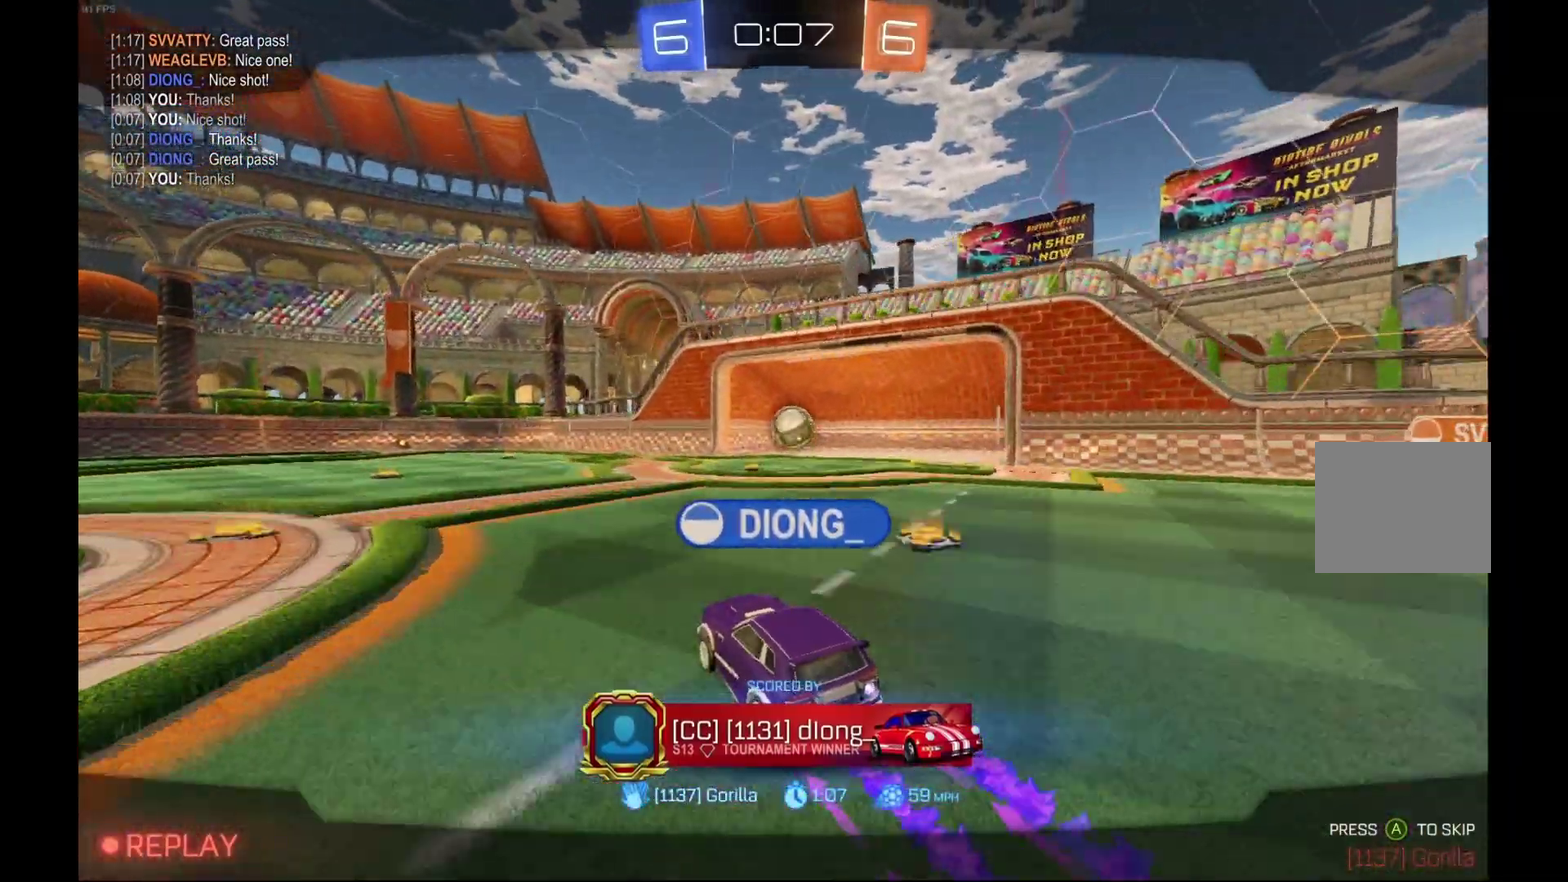
{"buttons": ["R2"], "left_stick": "center", "events": [[133, "A", "down"], [267, "A", "up"]]}
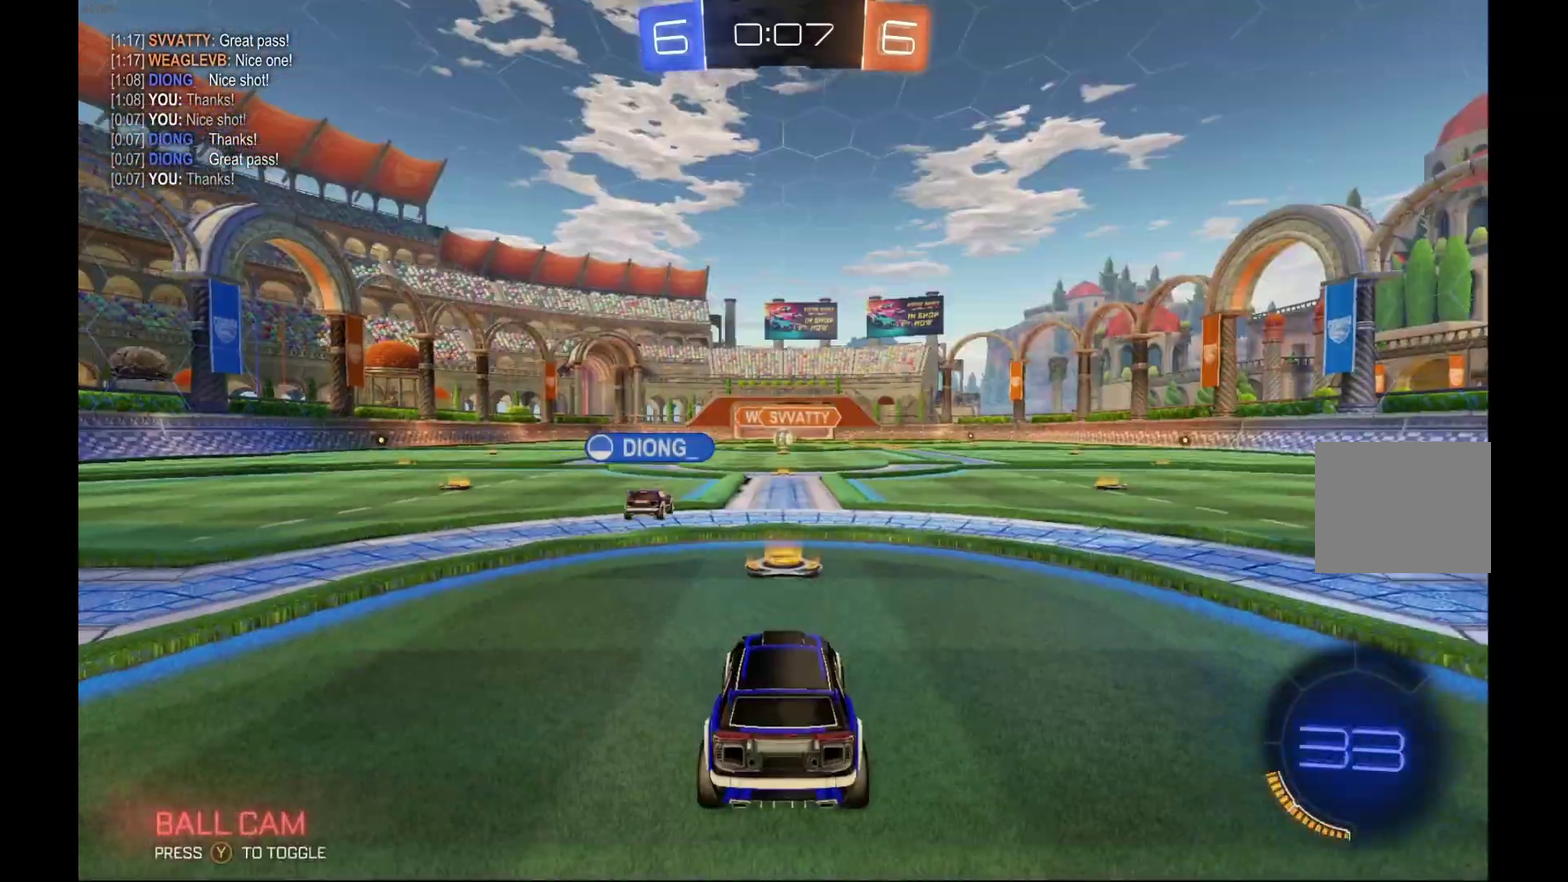
{"buttons": [], "left_stick": "center", "events": [[300, "R2", "up"]]}
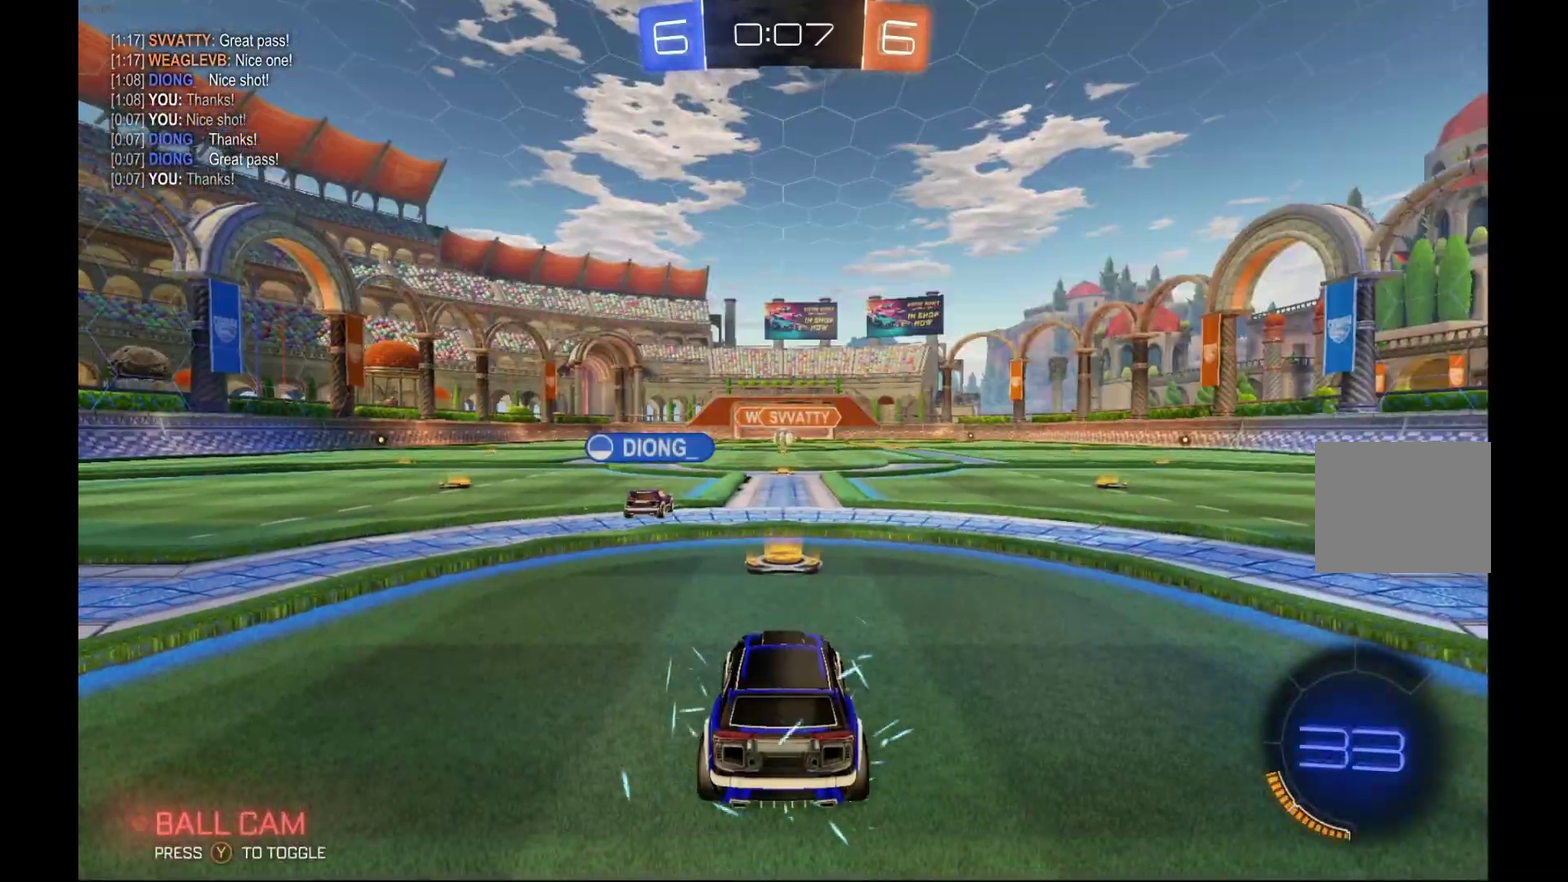
{"buttons": [], "left_stick": "center", "events": []}
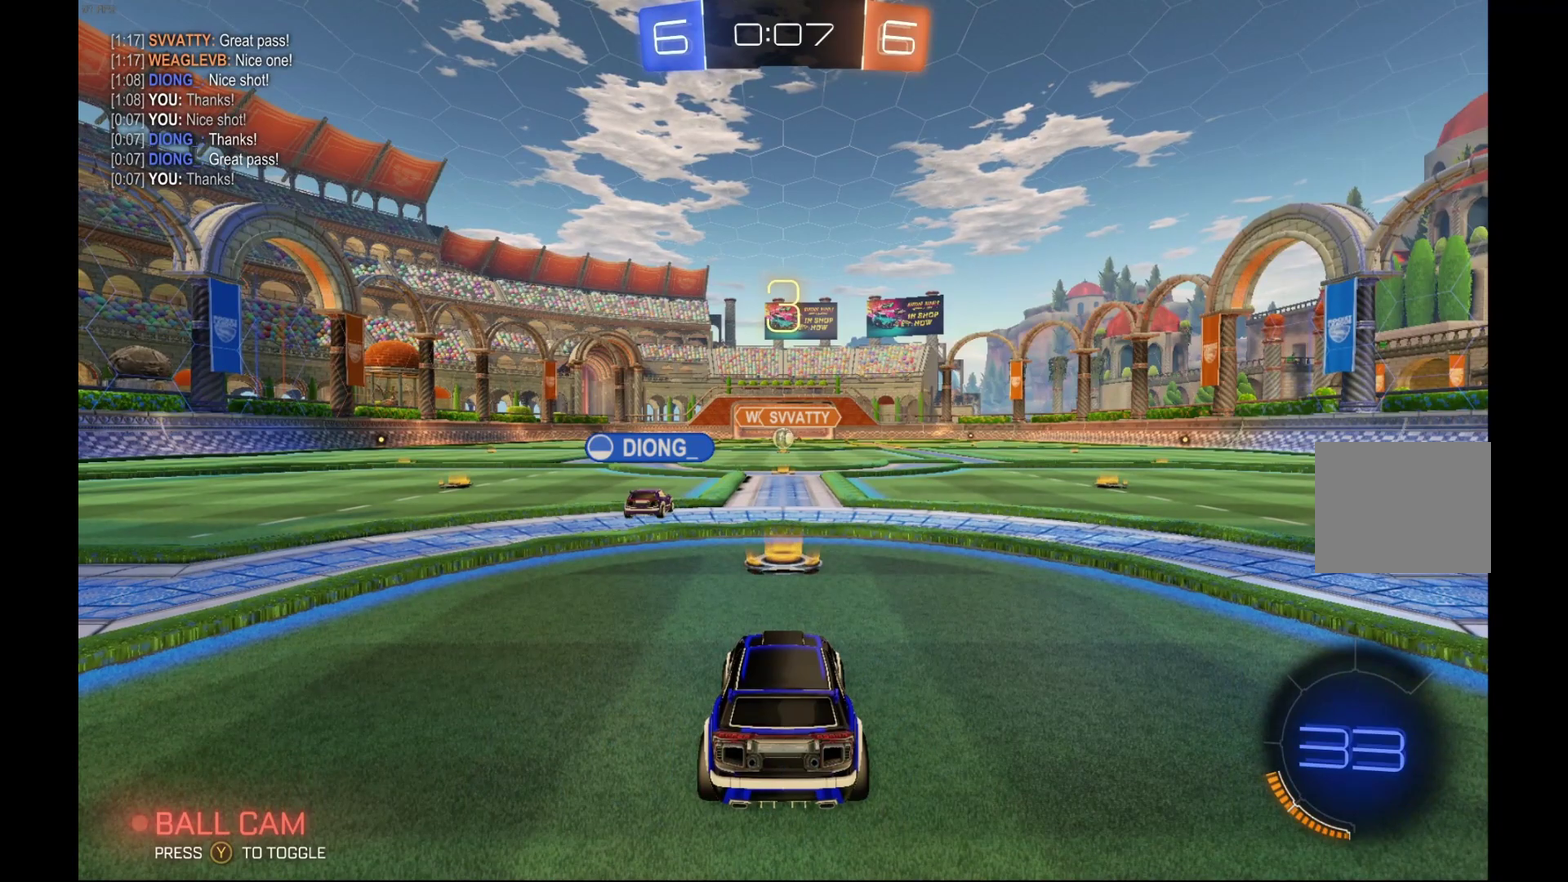
{"buttons": [], "left_stick": "center", "events": []}
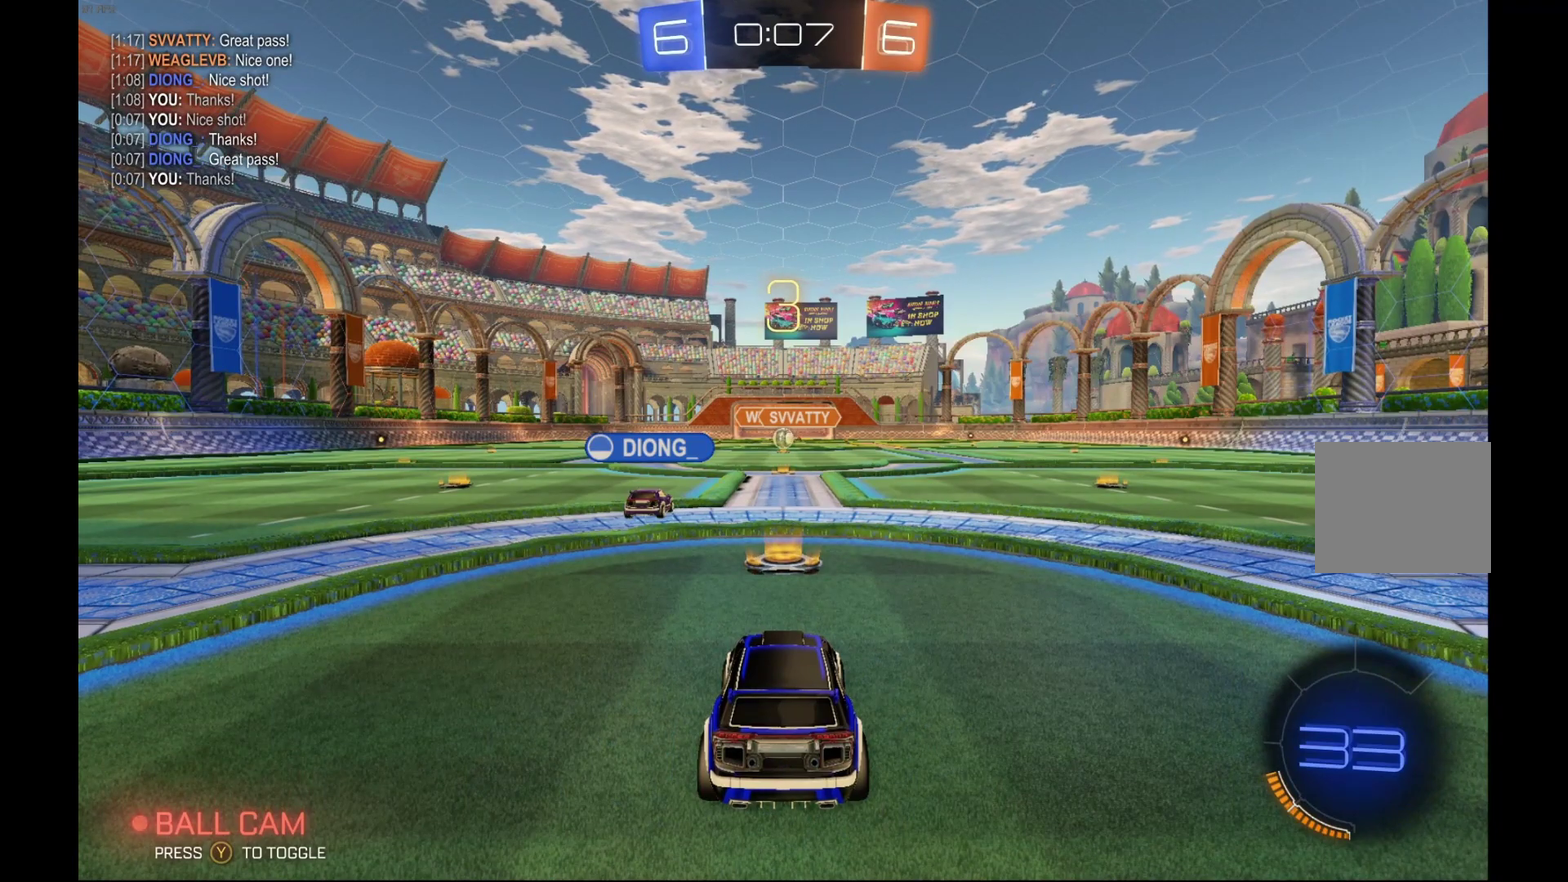
{"buttons": [], "left_stick": "center", "events": []}
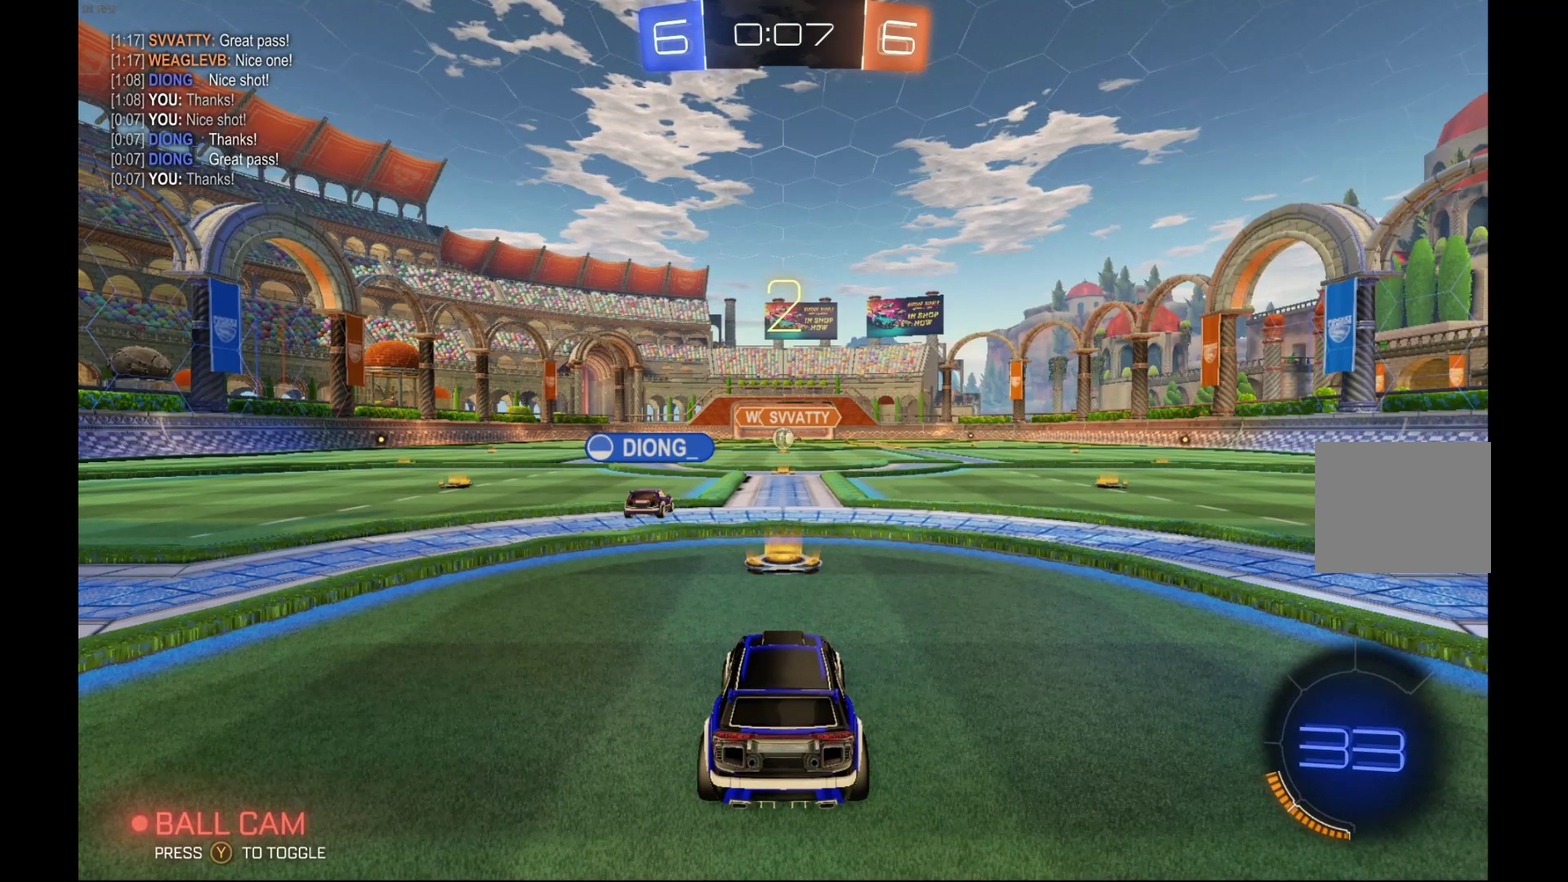
{"buttons": [], "left_stick": "center", "events": []}
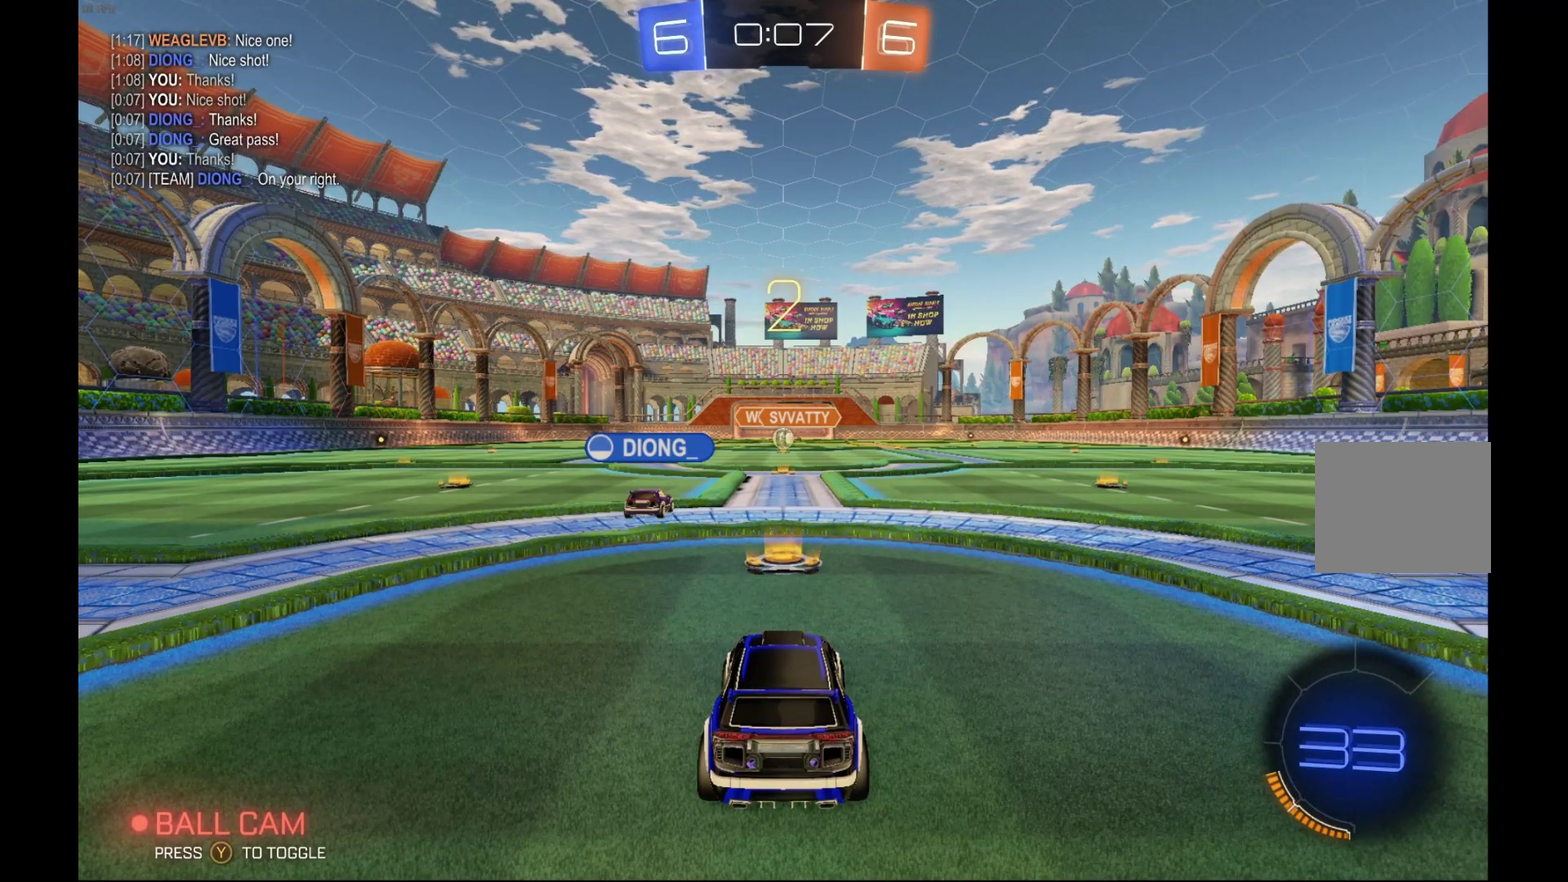
{"buttons": [], "left_stick": "center", "events": []}
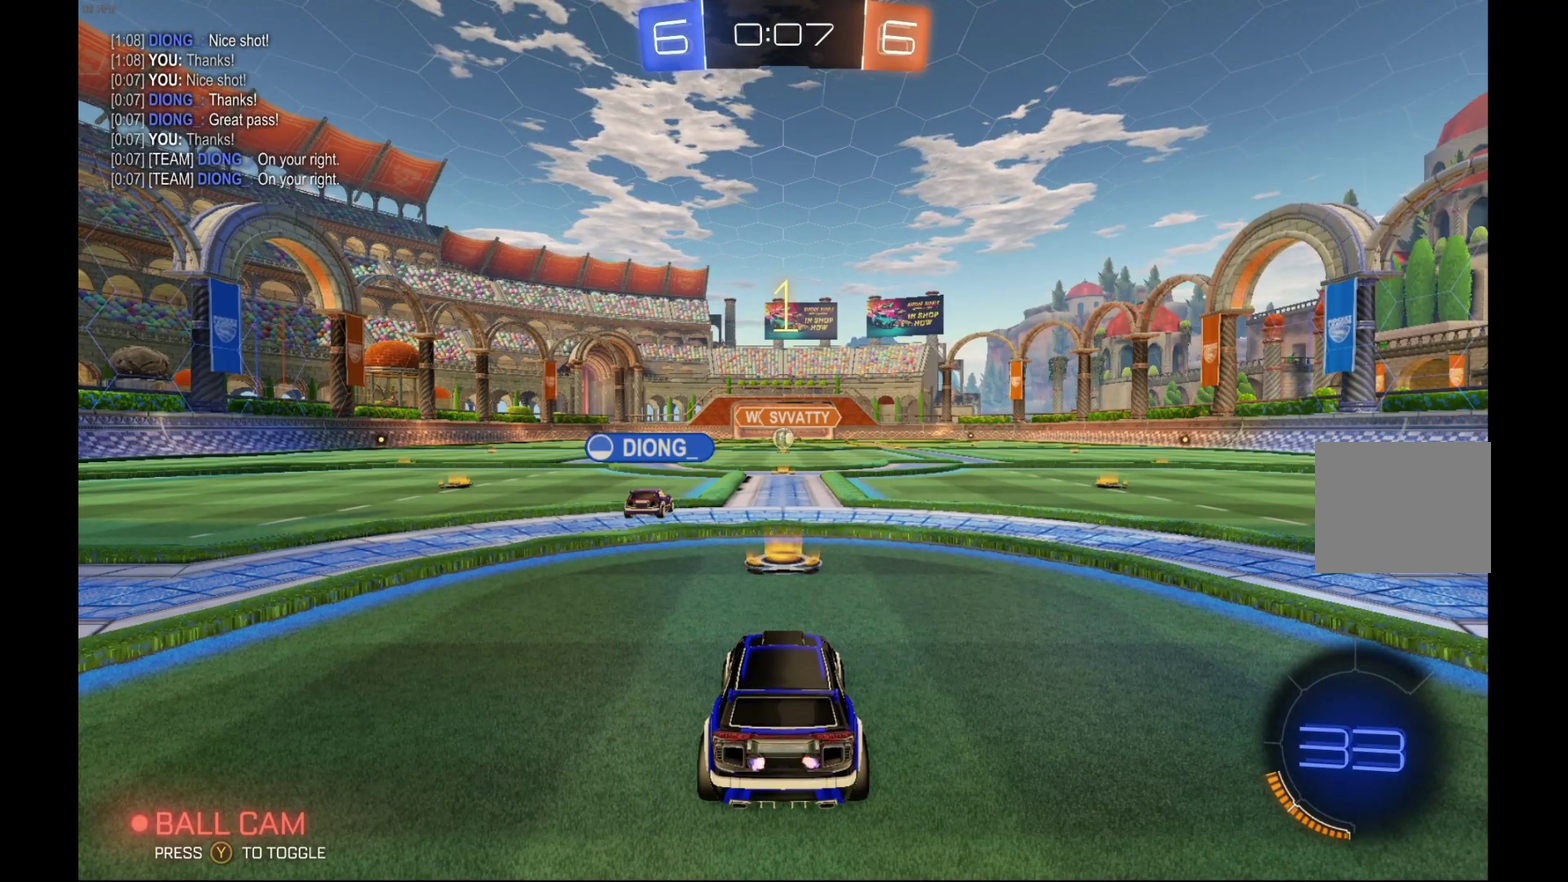
{"buttons": ["R2"], "left_stick": "center", "events": [[100, "R2", "down"]]}
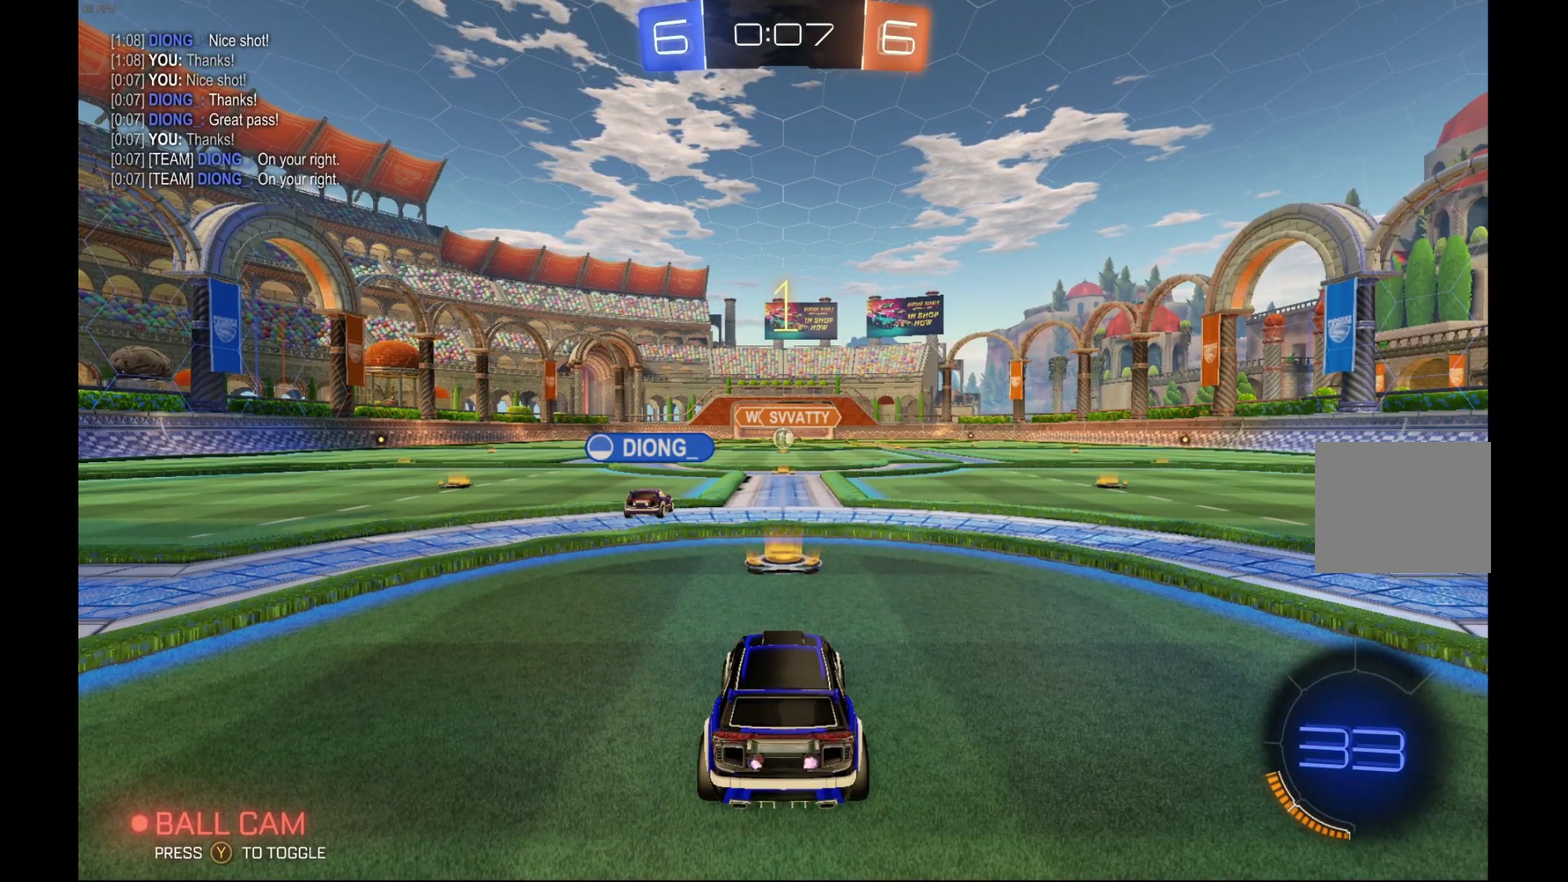
{"buttons": ["R2"], "left_stick": "right", "events": [[500, "left_stick", "right"]]}
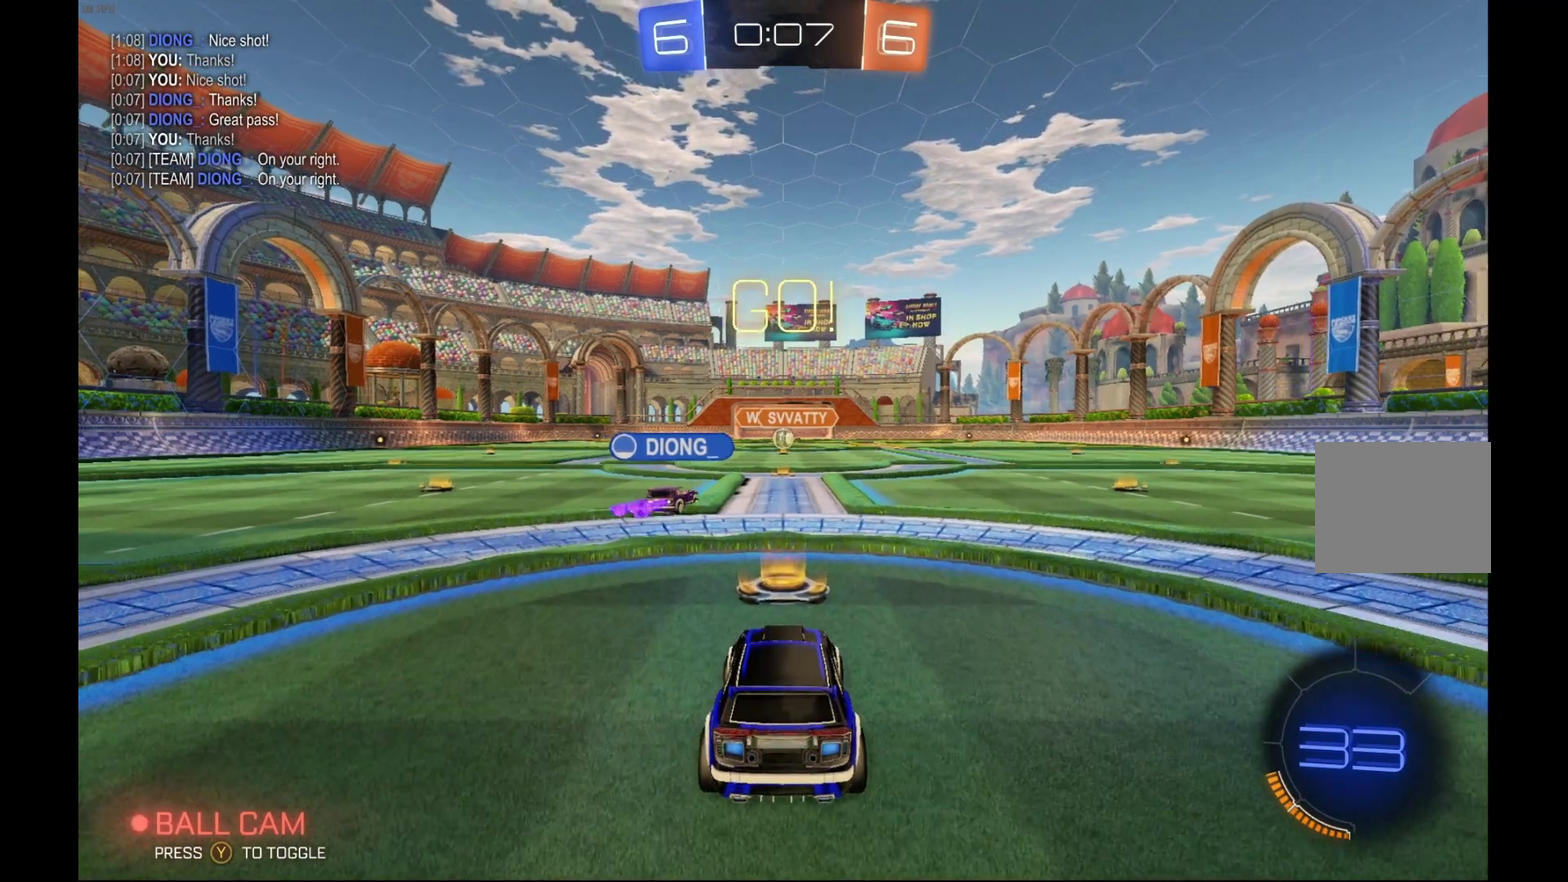
{"buttons": ["R2"], "left_stick": "center", "events": [[400, "left_stick", "center"]]}
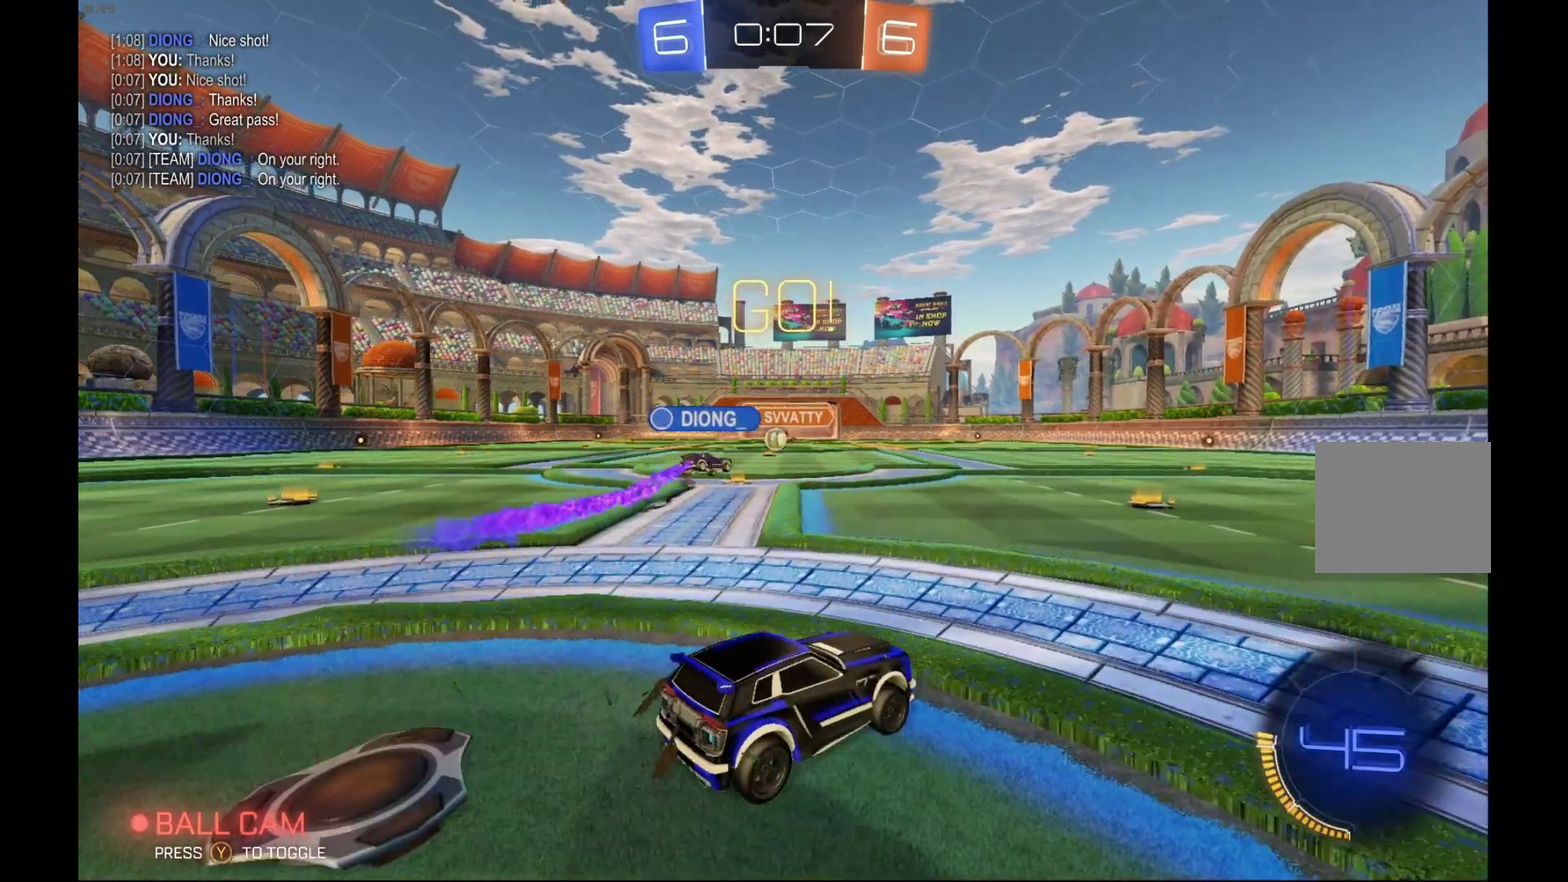
{"buttons": ["R2"], "left_stick": "center", "events": [[33, "left_stick", "left"], [200, "left_stick", "center"], [400, "left_stick", "right"], [467, "left_stick", "center"]]}
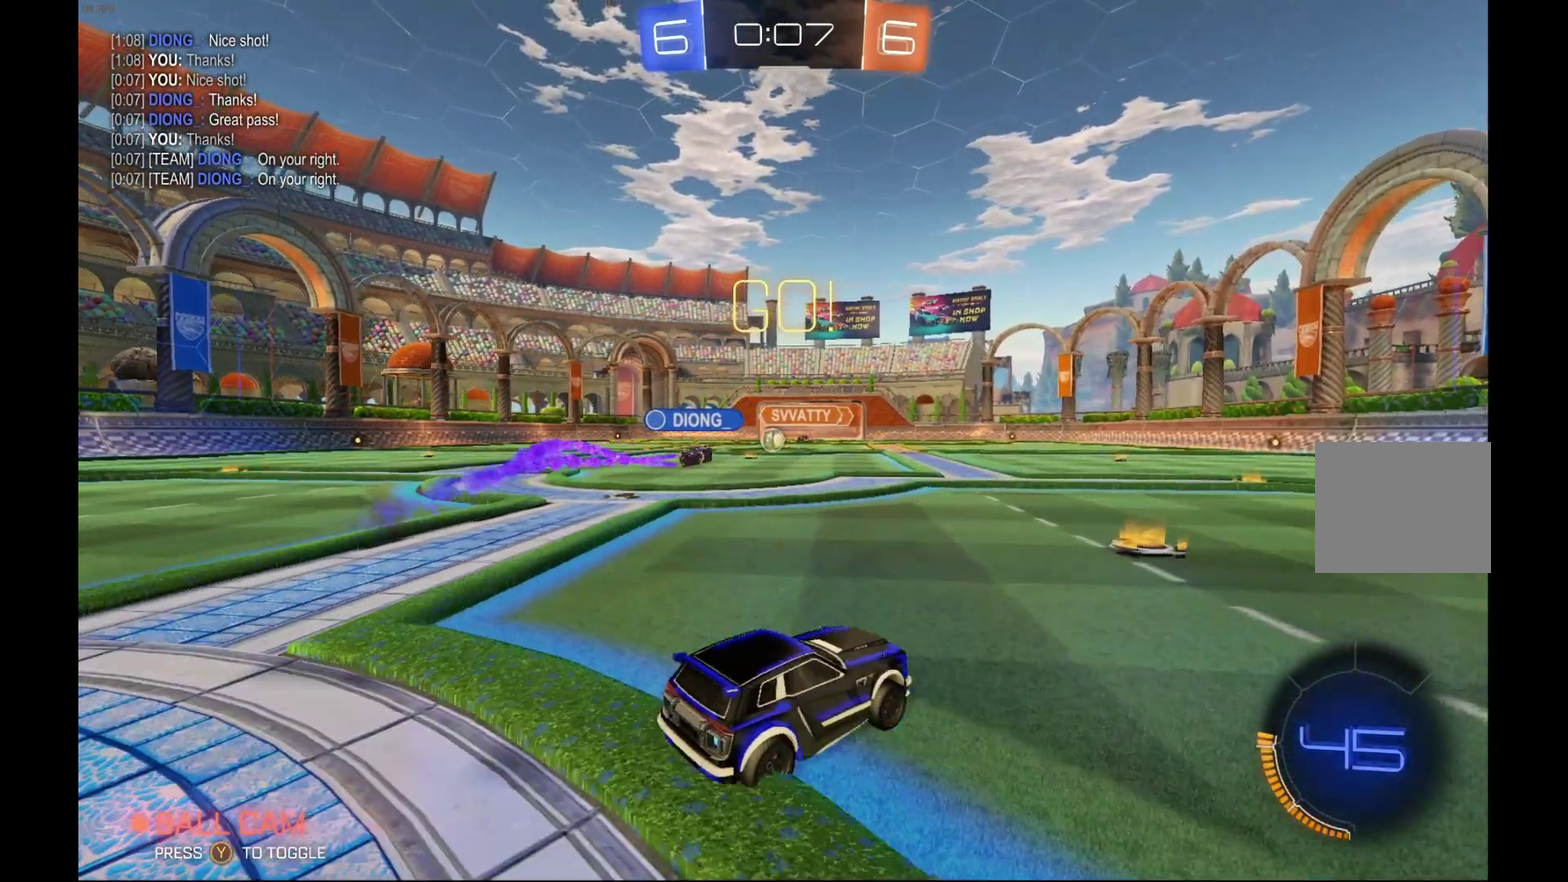
{"buttons": ["R2"], "left_stick": "center", "events": []}
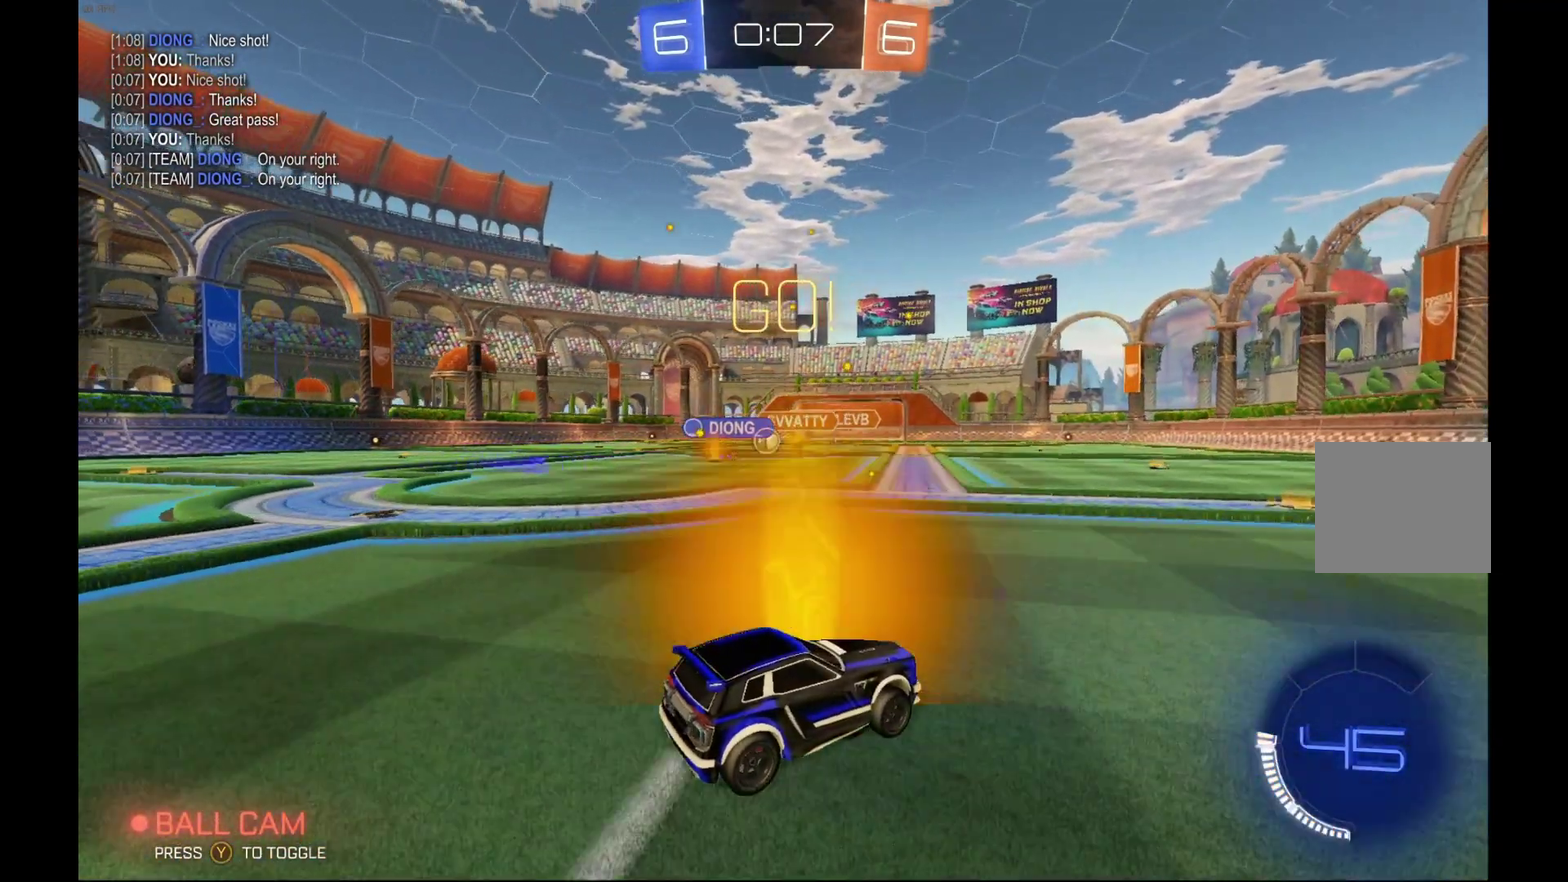
{"buttons": ["R2"], "left_stick": "center", "events": [[33, "L2", "down"], [200, "L2", "up"], [400, "left_stick", "left"], [500, "left_stick", "center"]]}